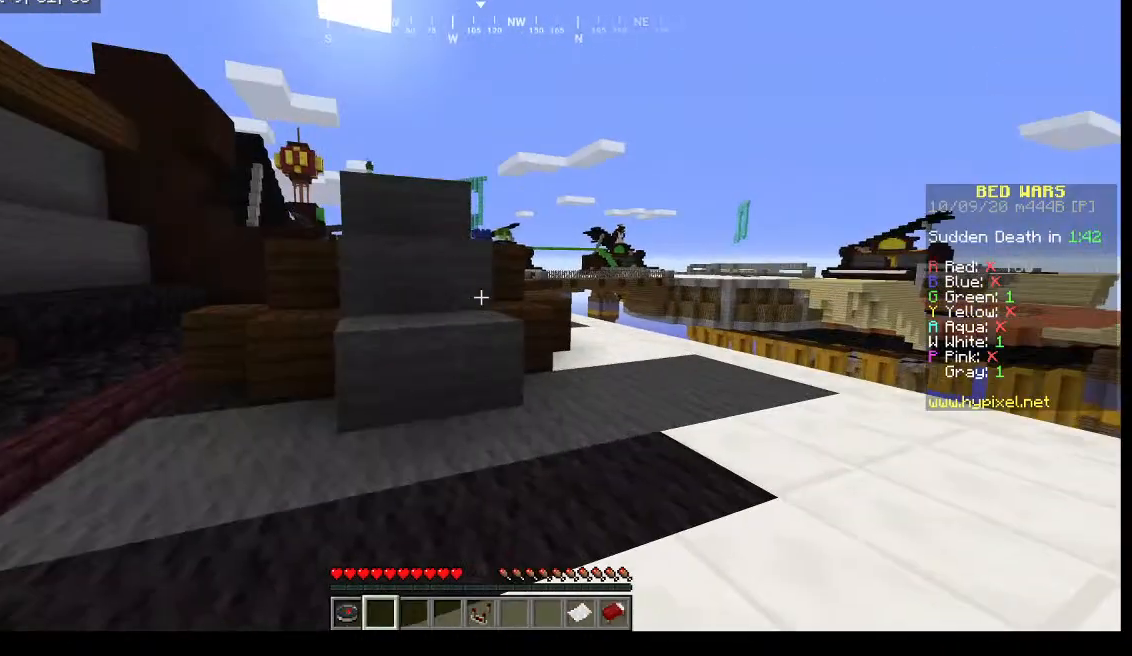
Gameplay with keyboard and mouse; each line is a JSON object with the keys and mouse buttons held at the frame after it. "events" lists presses ("down") and releases ("up") of "a", "d", "s", "w", "mouse_left" and "mouse_right" between this image and that frame as [ms after this image, input, new state], when the widget could be followed in between. "mouse_left", "mouse_right" = the "left", "right" buttons of the "mouse" list. No other keys are recorded. Fast repeated clicks can show as one long hold. Mouse movement is not recorded.
{"keys": [], "mouse": [], "events": []}
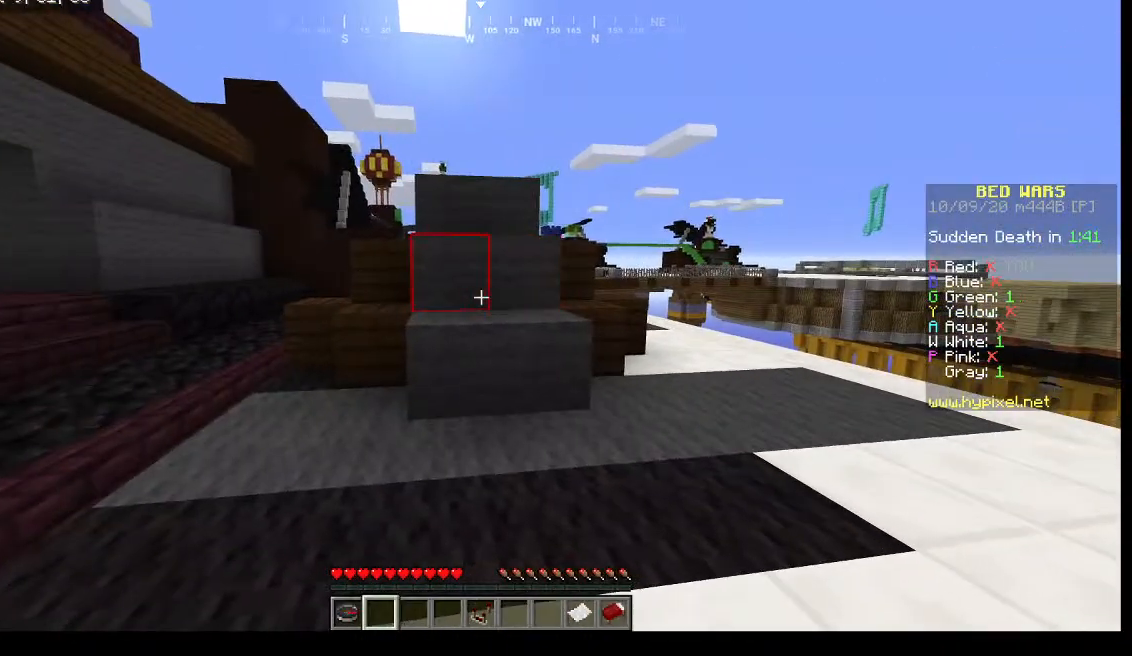
{"keys": ["w"], "mouse": [], "events": [[300, "w", "down"]]}
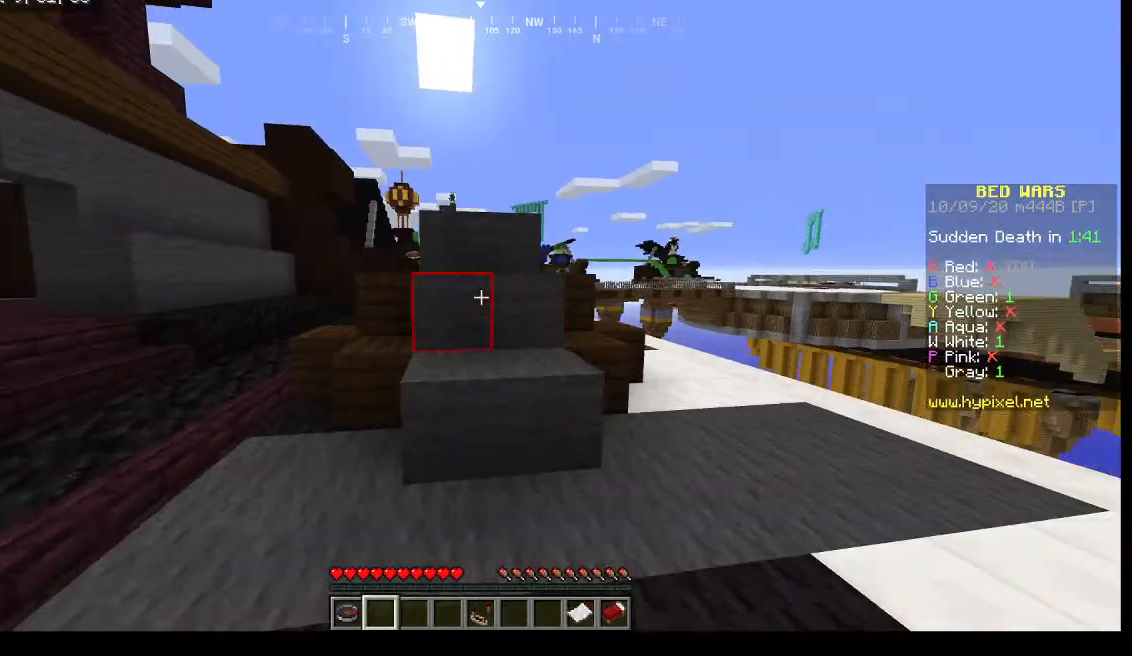
{"keys": ["w"], "mouse": [], "events": []}
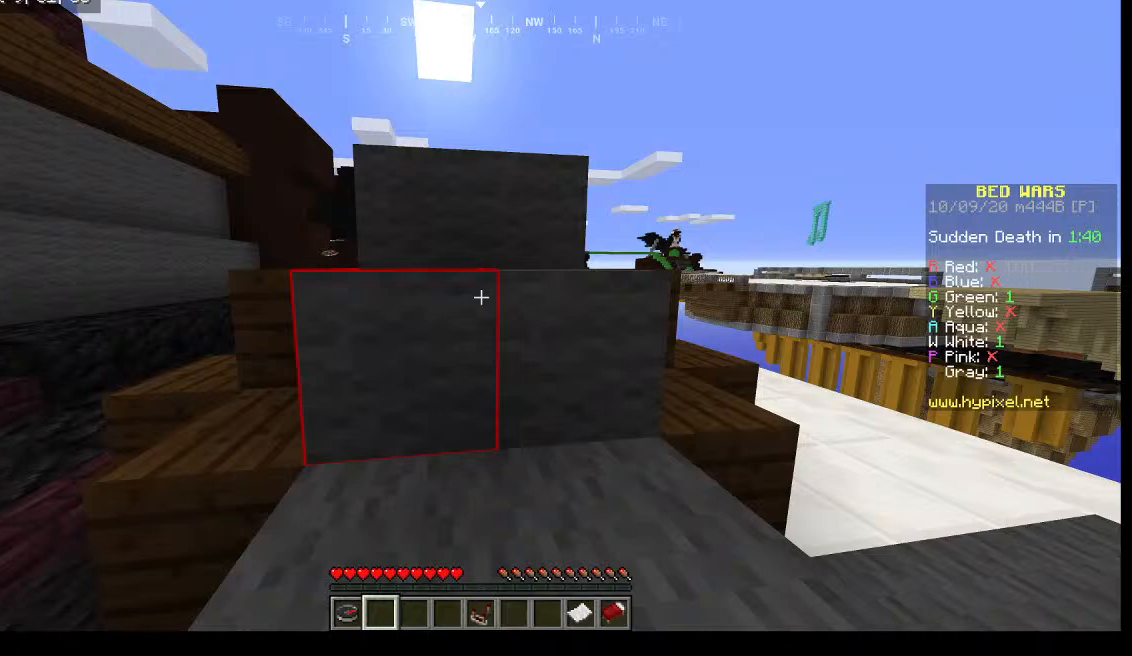
{"keys": ["w"], "mouse": [], "events": []}
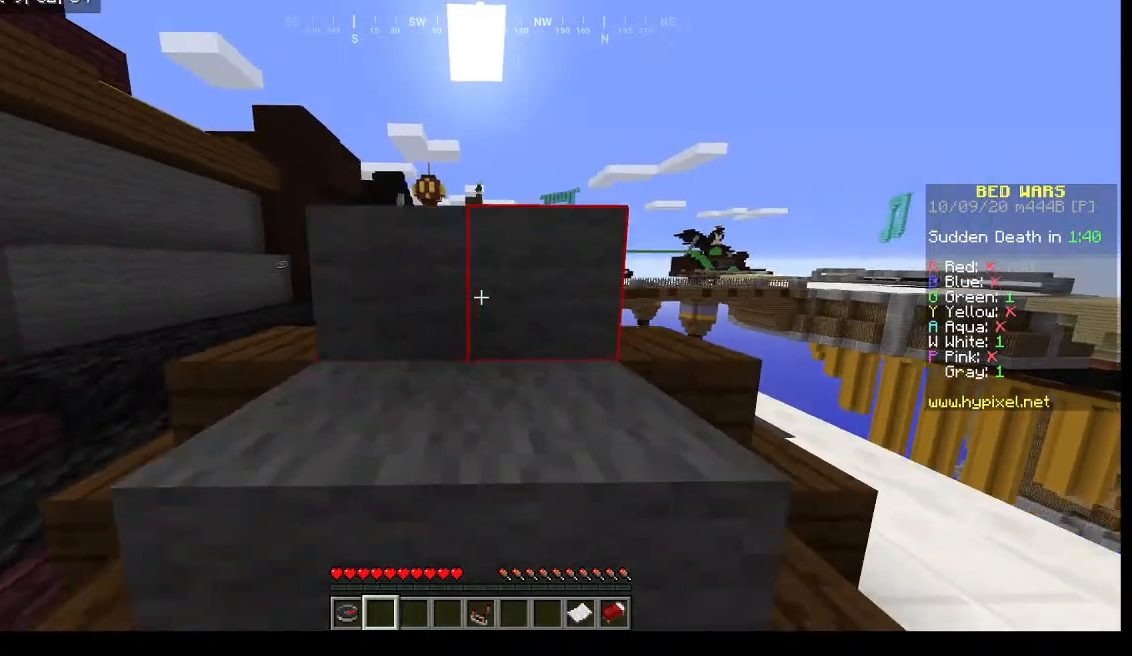
{"keys": ["w"], "mouse": [], "events": []}
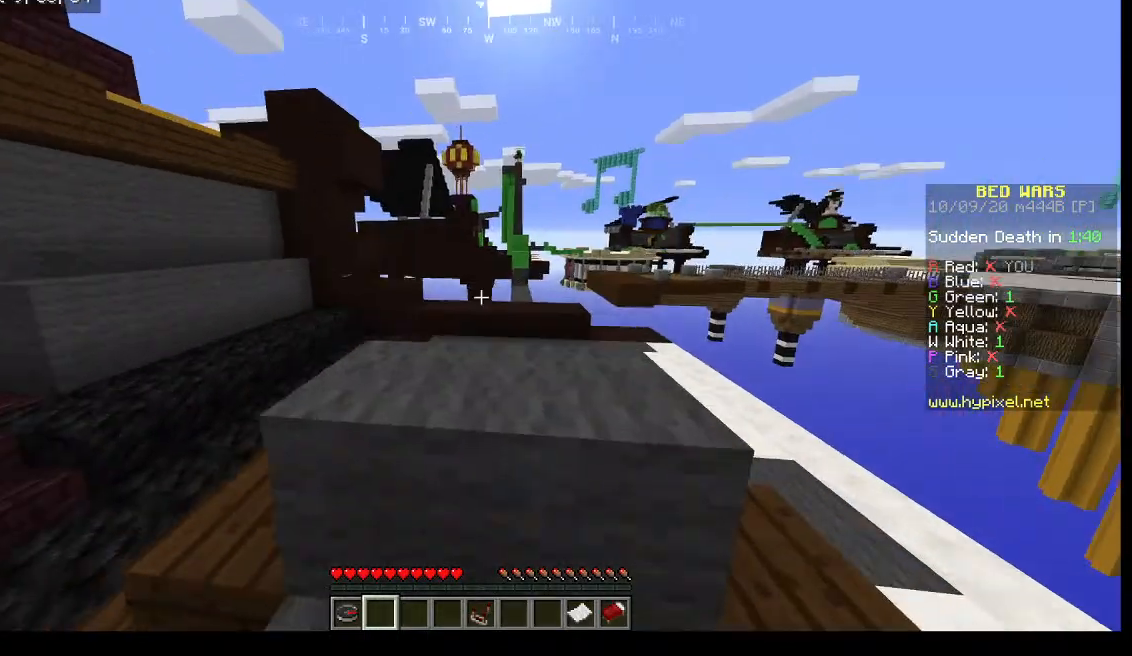
{"keys": [], "mouse": [], "events": [[367, "w", "up"]]}
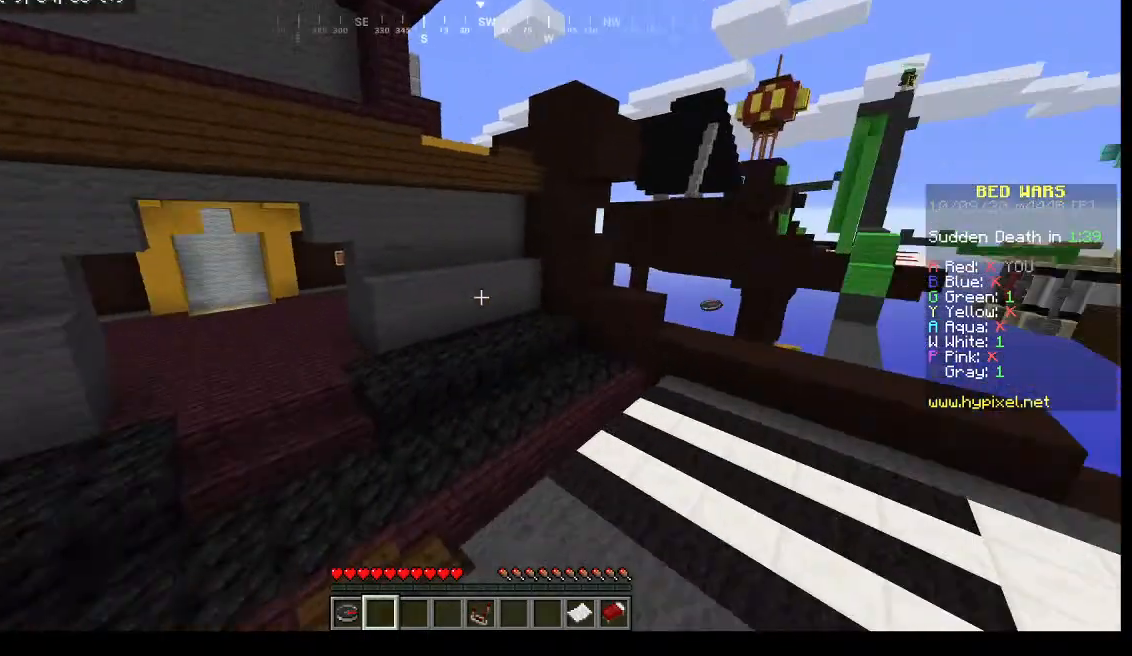
{"keys": [], "mouse": [], "events": []}
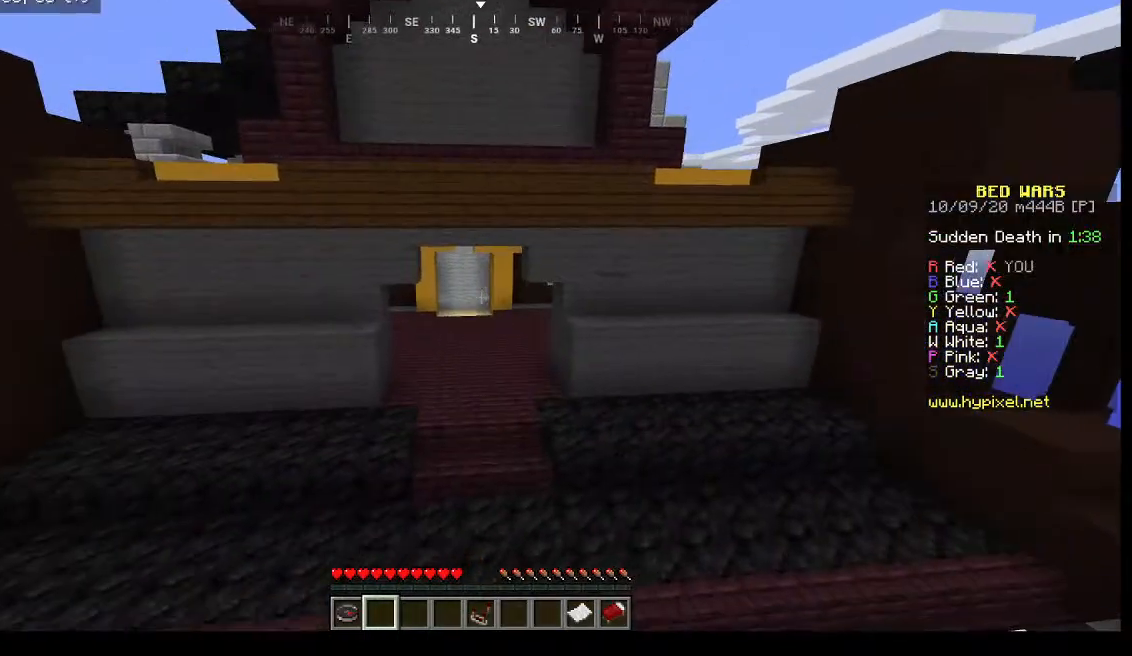
{"keys": ["a", "w"], "mouse": [], "events": [[33, "w", "down"], [267, "a", "down"]]}
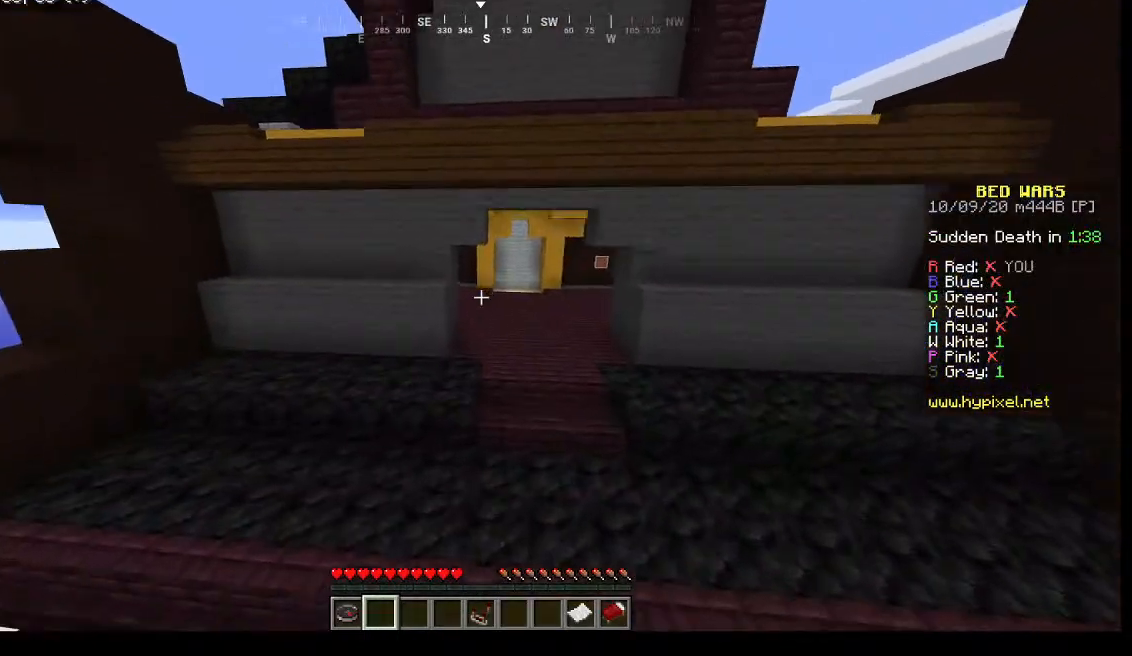
{"keys": [], "mouse": [], "events": [[167, "a", "up"], [167, "w", "up"]]}
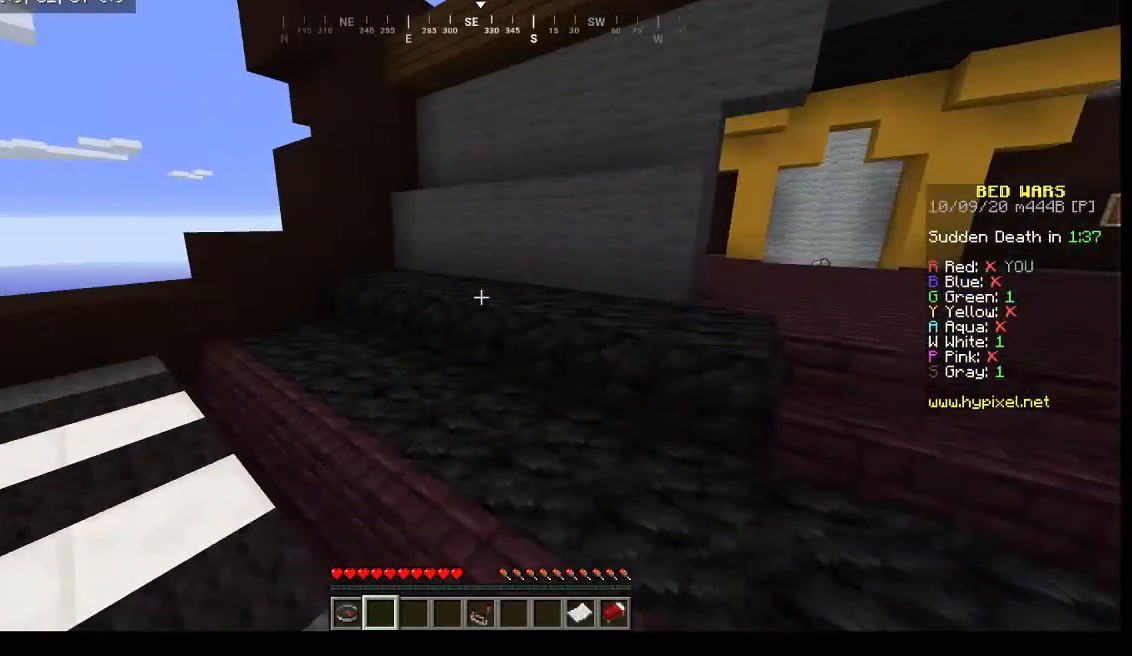
{"keys": [], "mouse": [], "events": []}
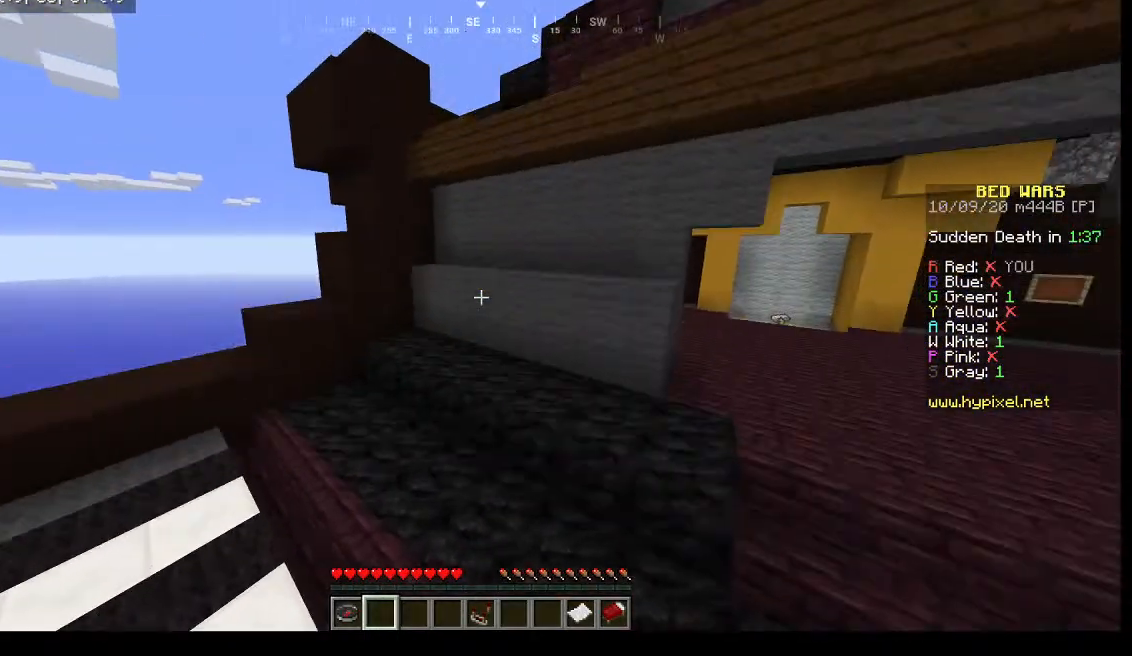
{"keys": [], "mouse": [], "events": []}
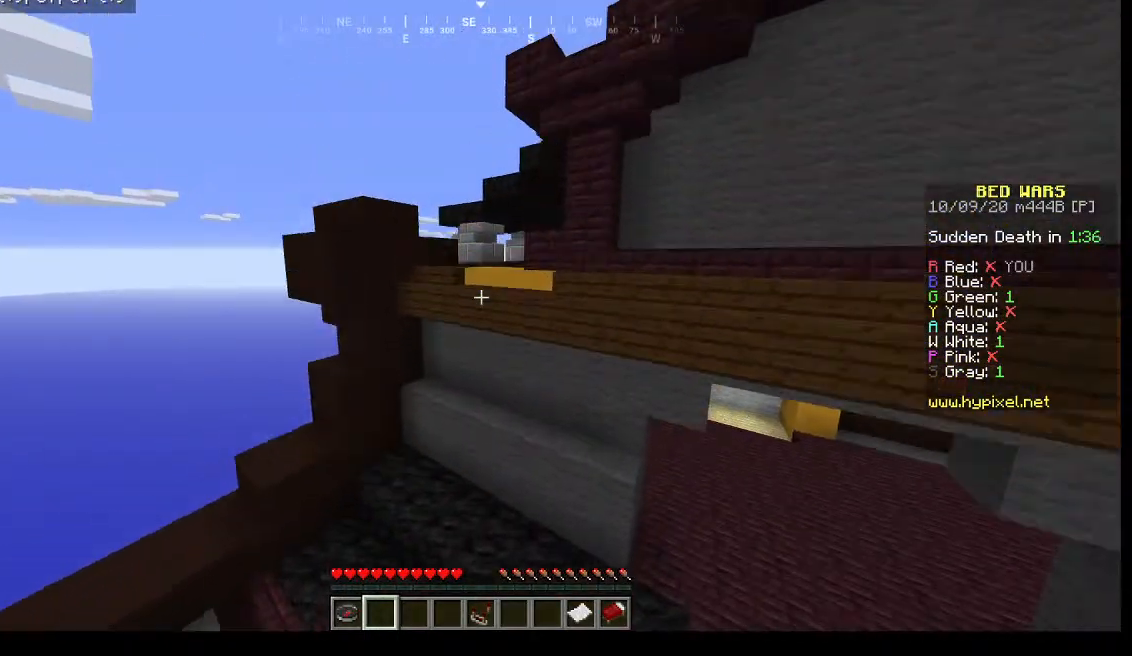
{"keys": ["w"], "mouse": [], "events": [[133, "w", "down"]]}
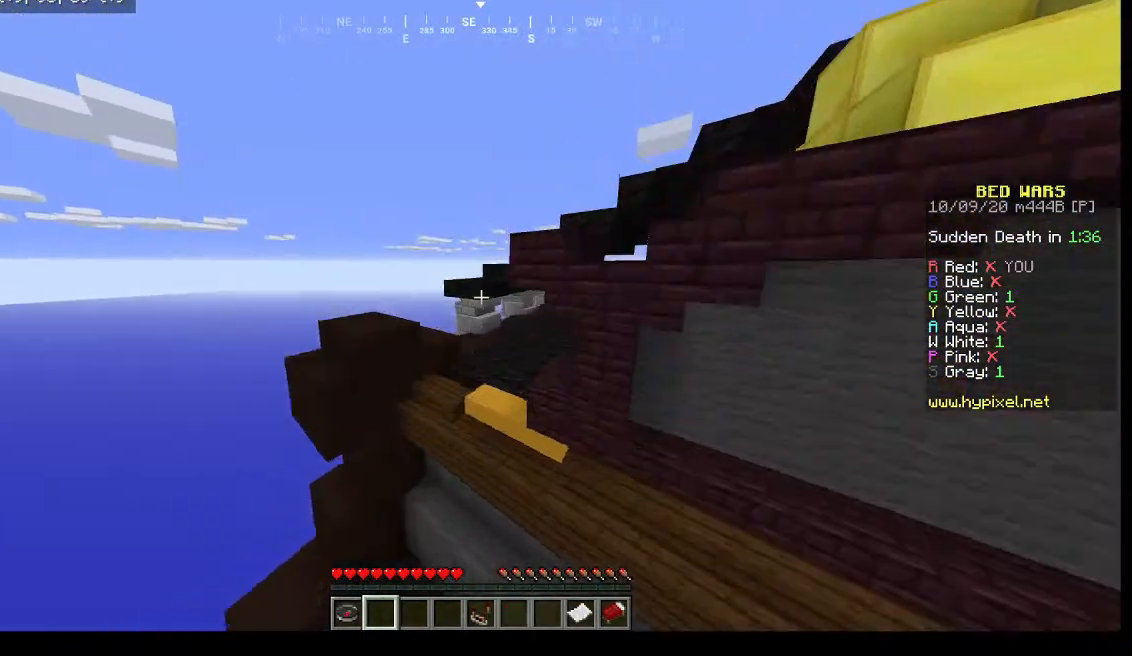
{"keys": [], "mouse": [], "events": [[33, "a", "down"], [467, "a", "up"], [467, "w", "up"]]}
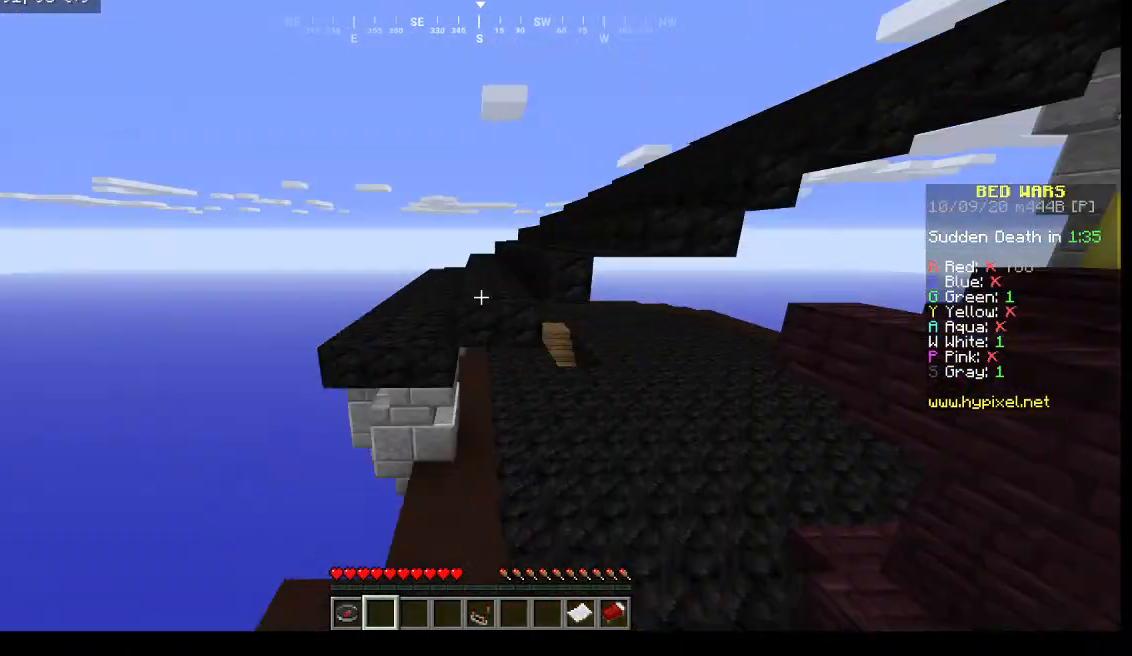
{"keys": ["w"], "mouse": [], "events": [[267, "w", "down"]]}
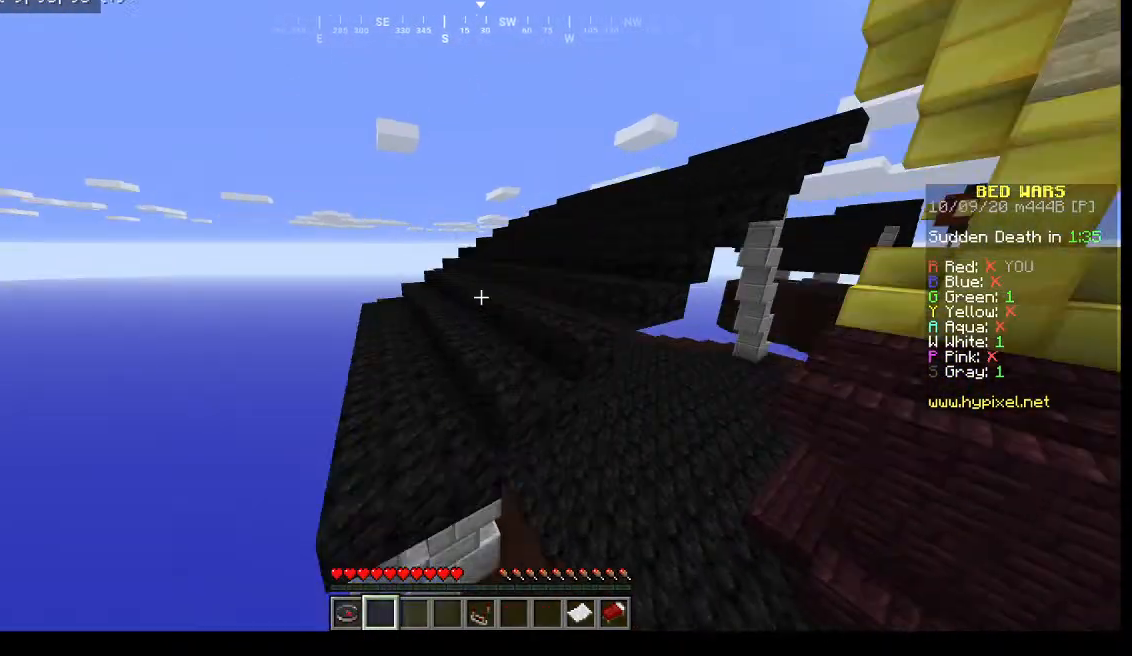
{"keys": ["w"], "mouse": [], "events": [[267, "w", "up"], [433, "w", "down"]]}
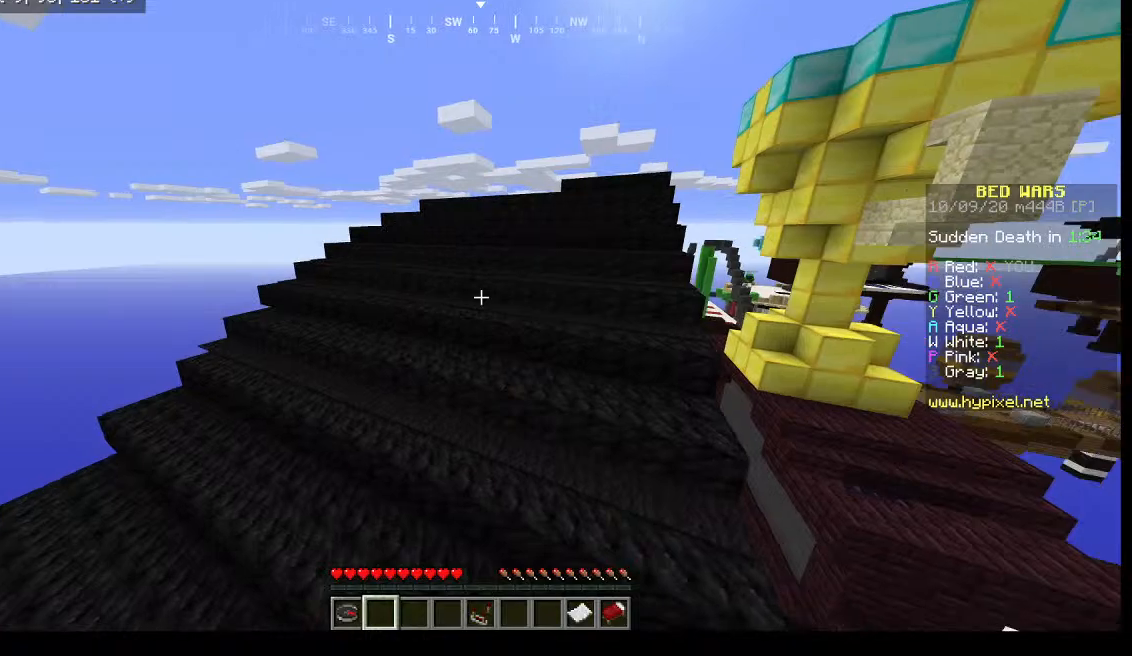
{"keys": [], "mouse": [], "events": [[367, "w", "up"]]}
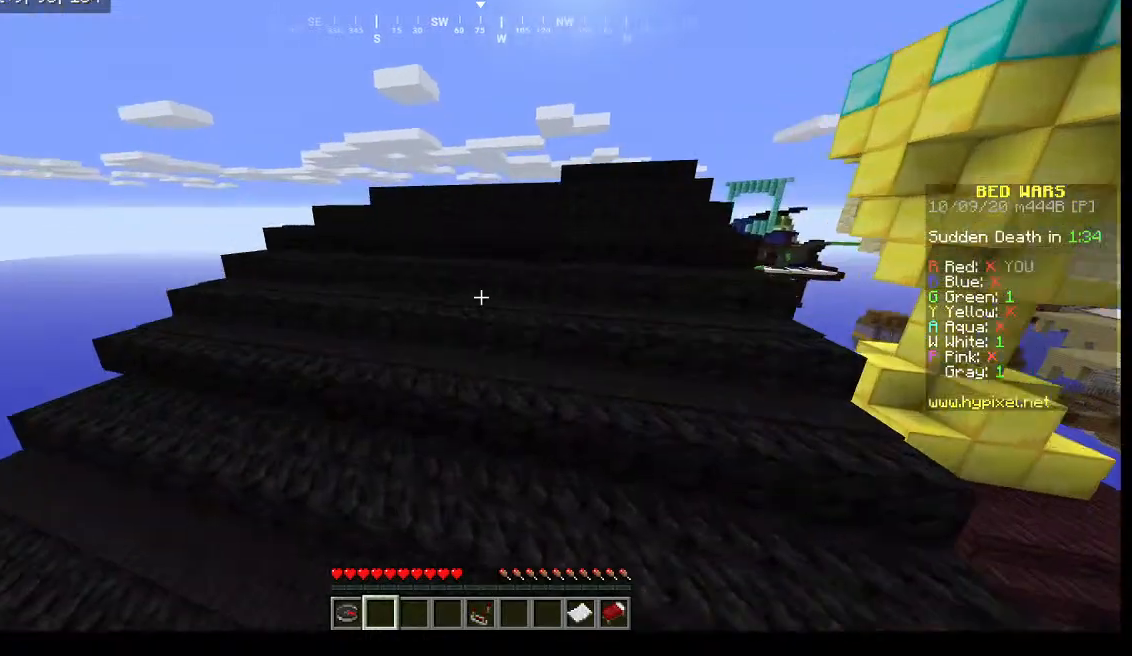
{"keys": [], "mouse": [], "events": []}
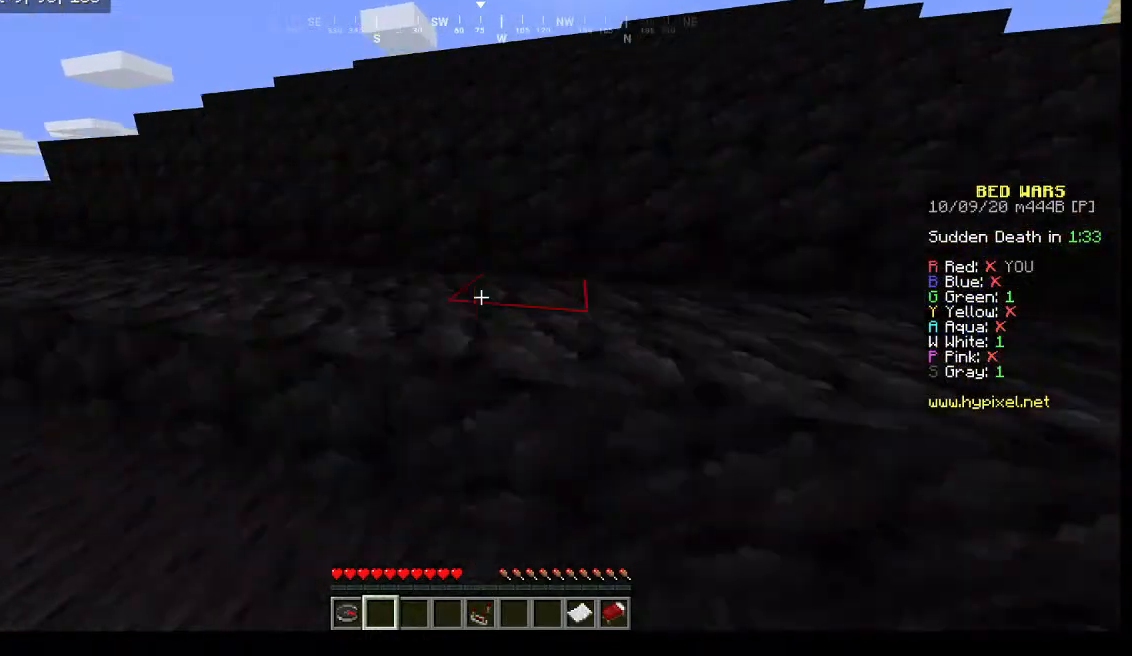
{"keys": ["w"], "mouse": [], "events": [[233, "w", "down"]]}
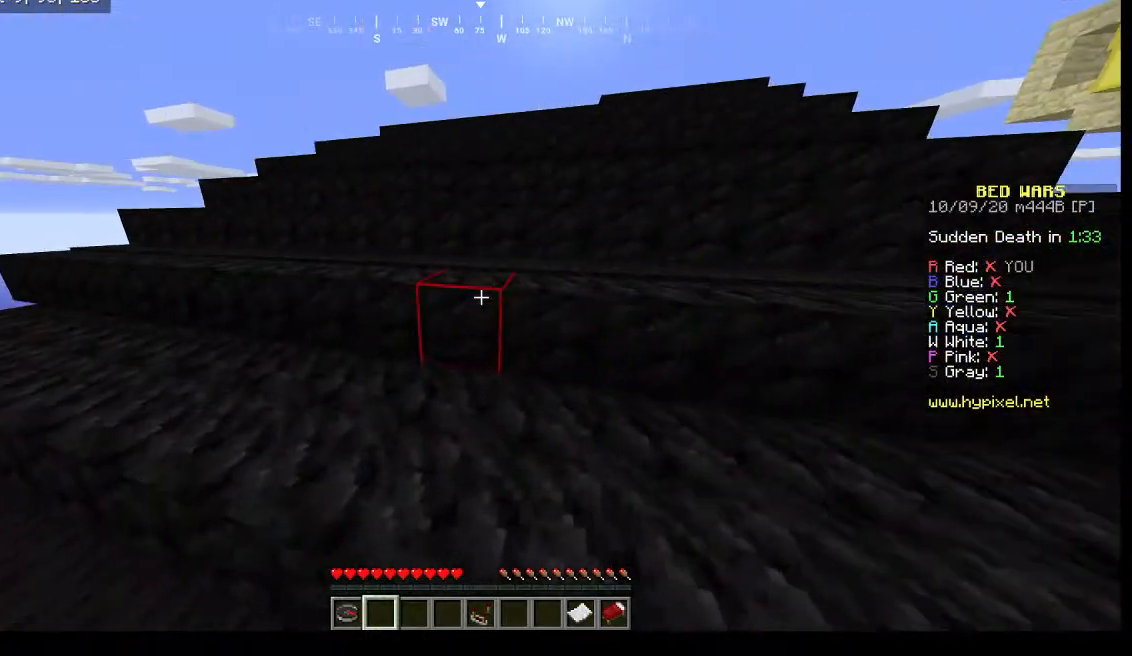
{"keys": ["w"], "mouse": [], "events": []}
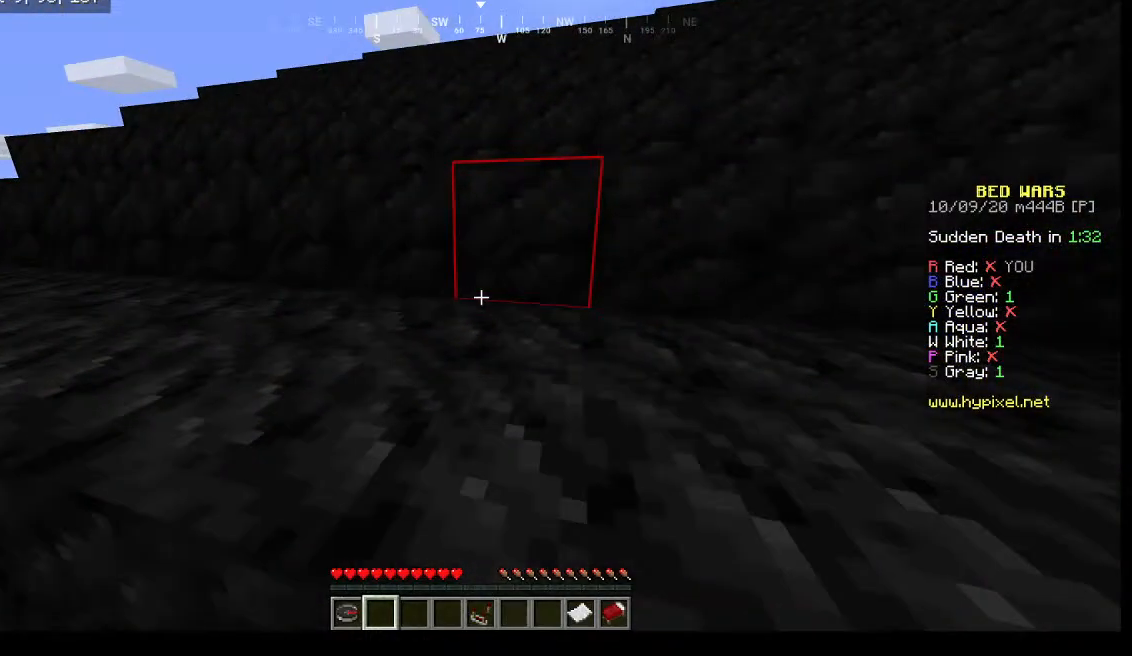
{"keys": ["w"], "mouse": [], "events": []}
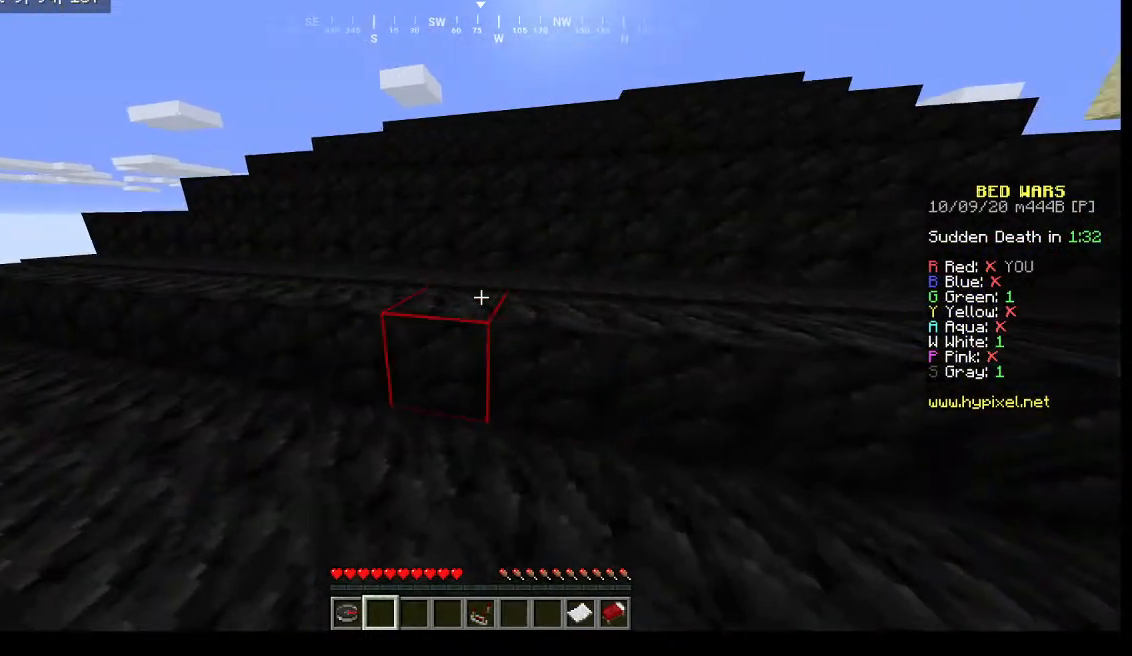
{"keys": ["w"], "mouse": [], "events": []}
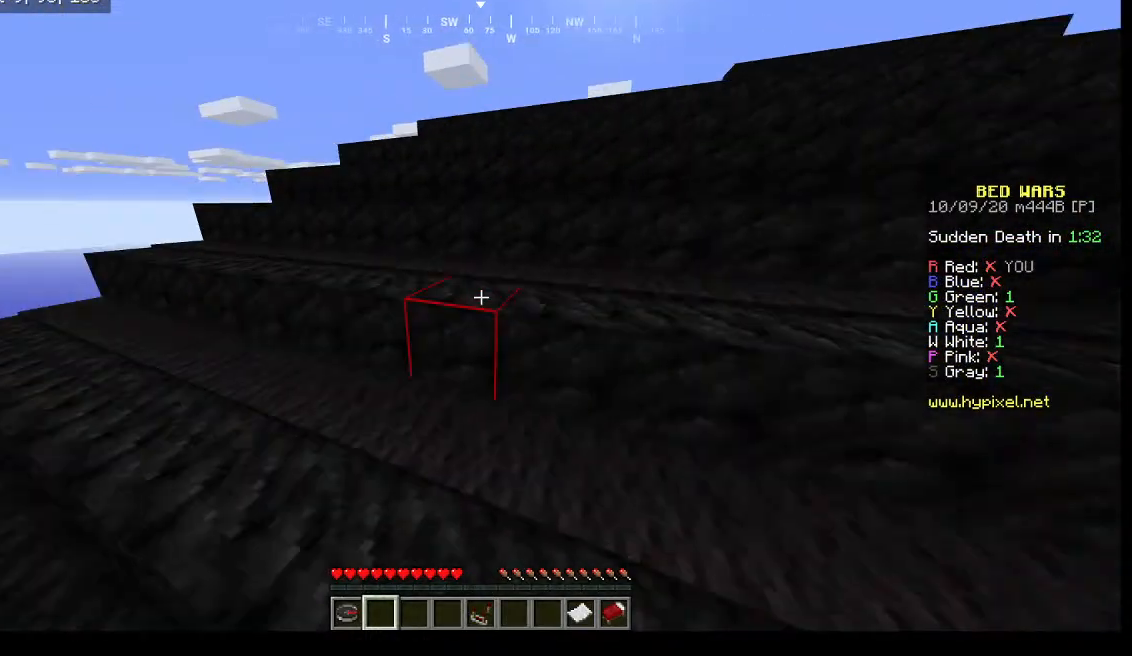
{"keys": ["w"], "mouse": [], "events": []}
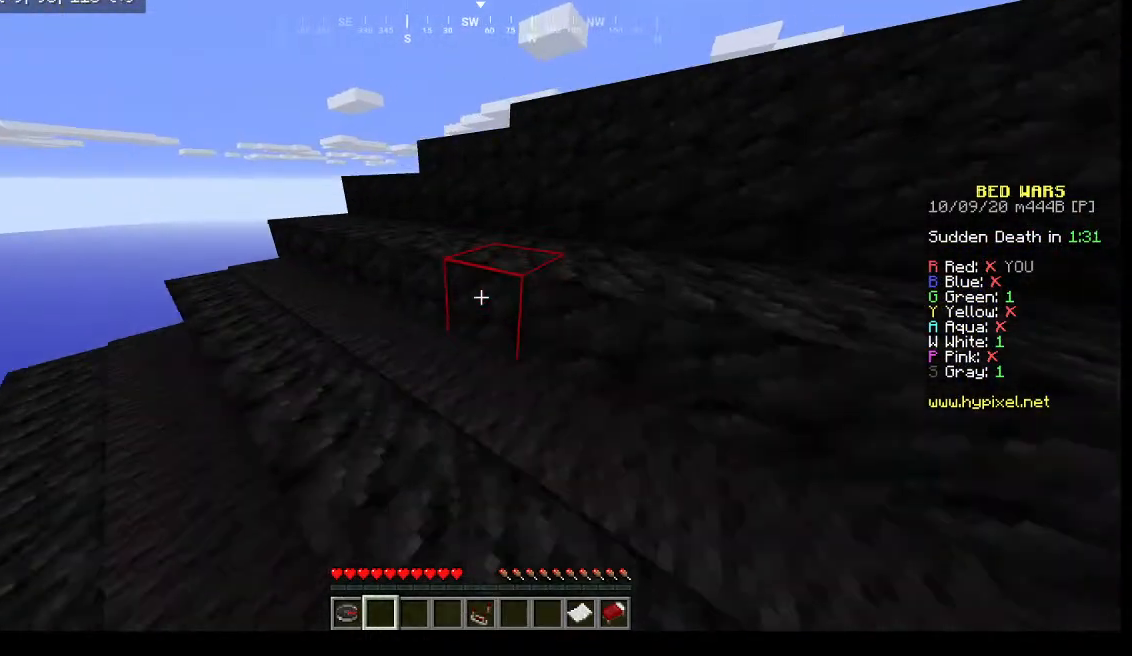
{"keys": ["w"], "mouse": [], "events": []}
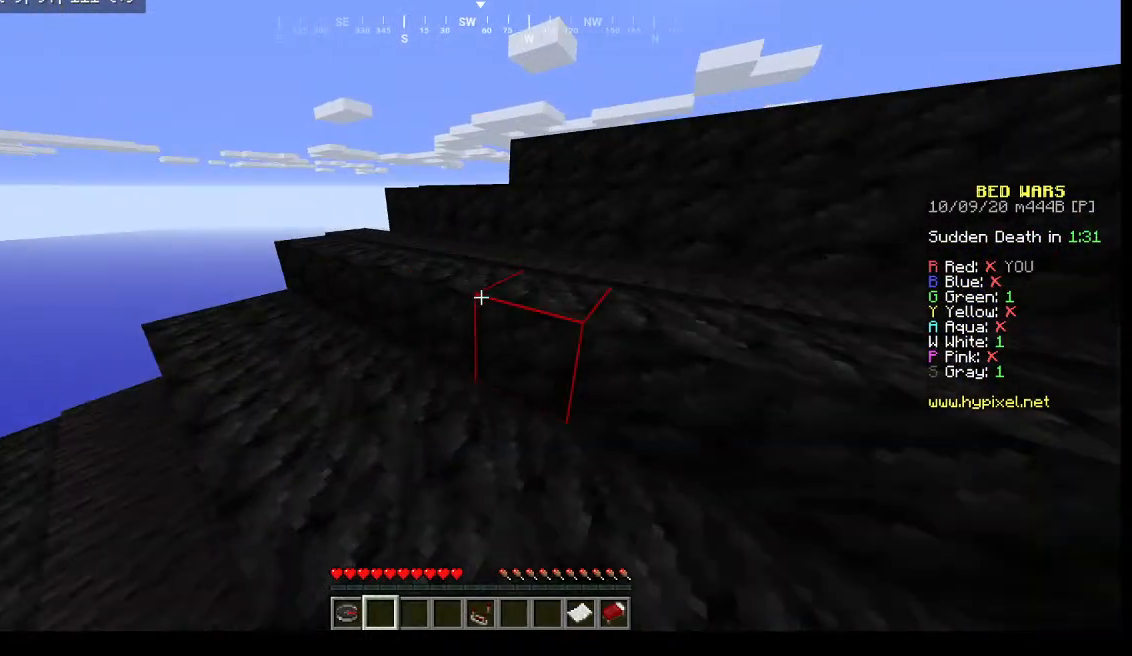
{"keys": ["w"], "mouse": [], "events": []}
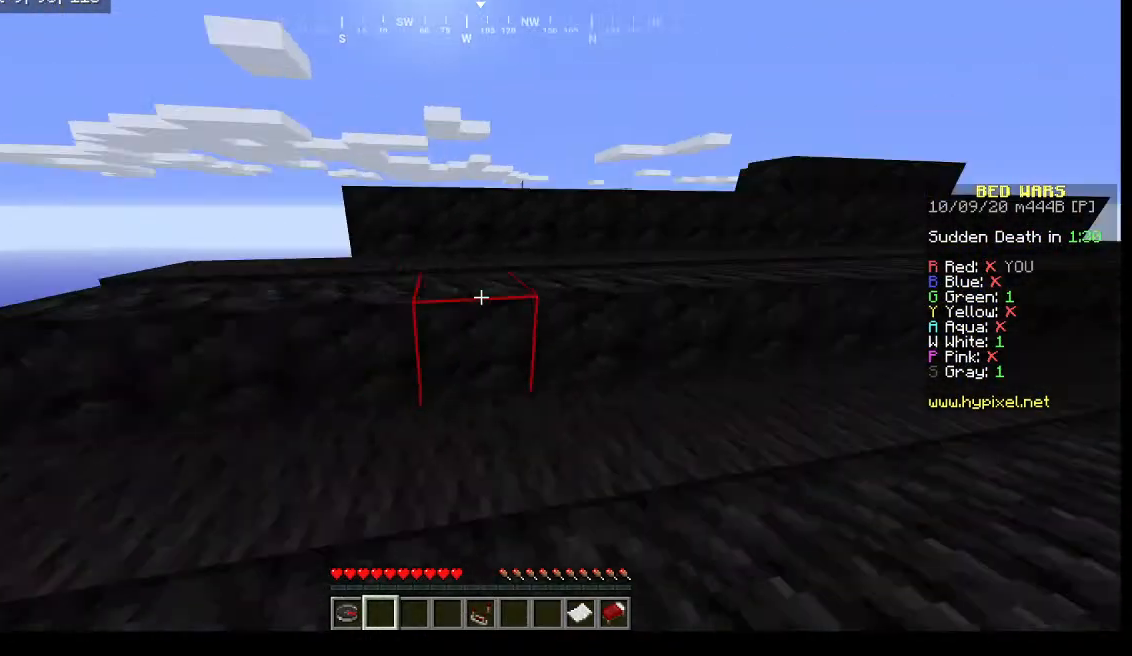
{"keys": ["w"], "mouse": [], "events": []}
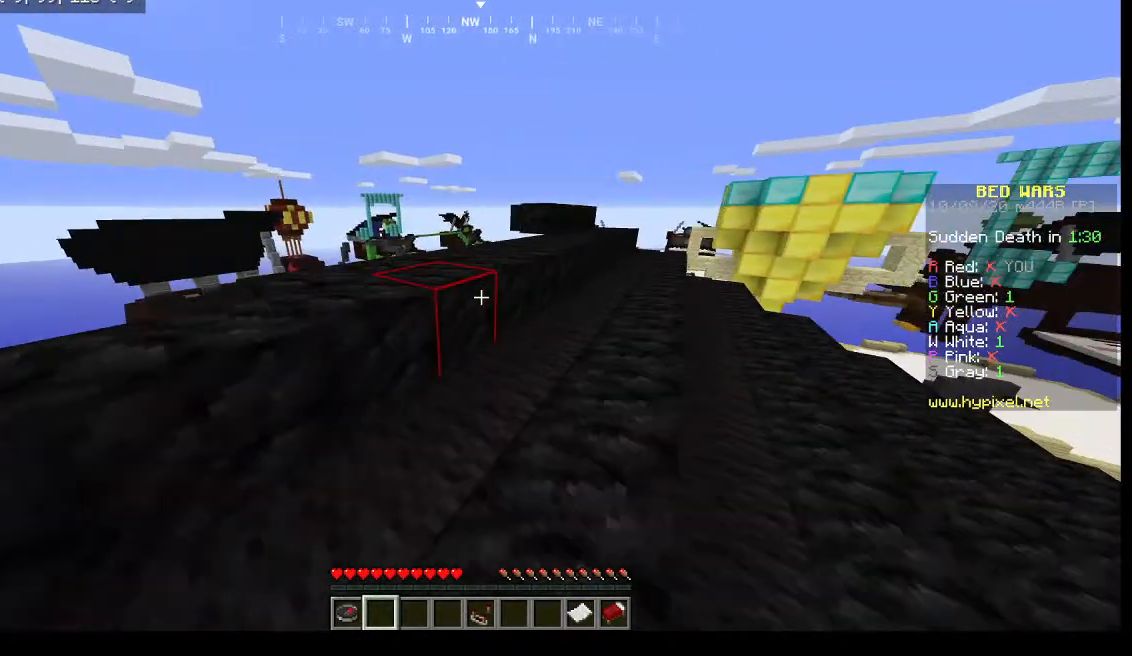
{"keys": ["w"], "mouse": [], "events": []}